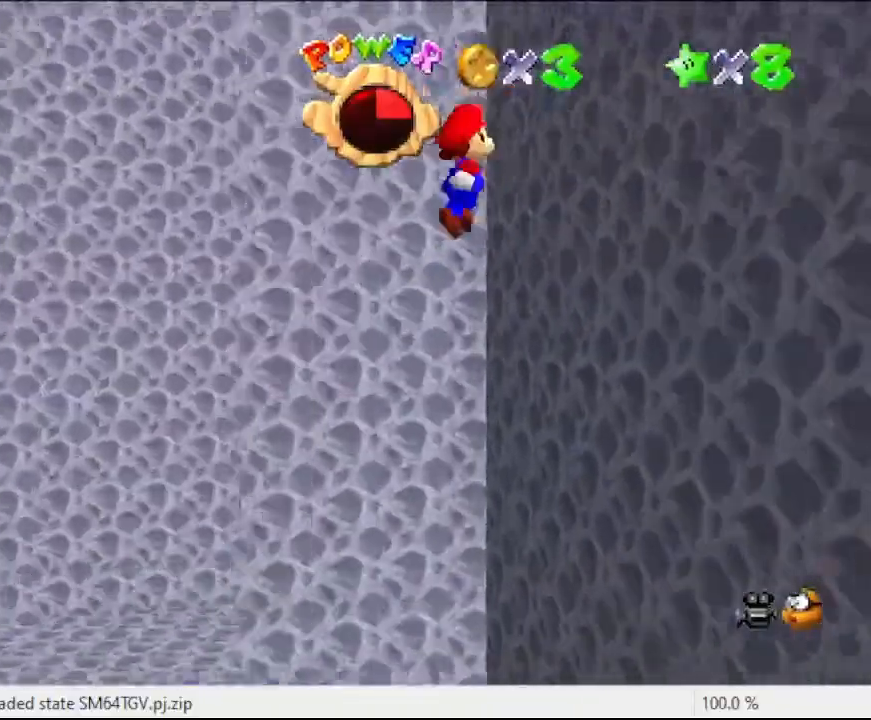
Gameplay with a controller (Nintendo layout); each line is a JSON object with the inputs held at the frame after it. "events" lists button and stick changes between this image and that frame as [ms after this image, input, new state], when the widget could be followed in between. Not read: L3 R3.
{"buttons": ["A"], "left_stick": "down-left", "events": [[367, "left_stick", "down-left"], [433, "A", "down"]]}
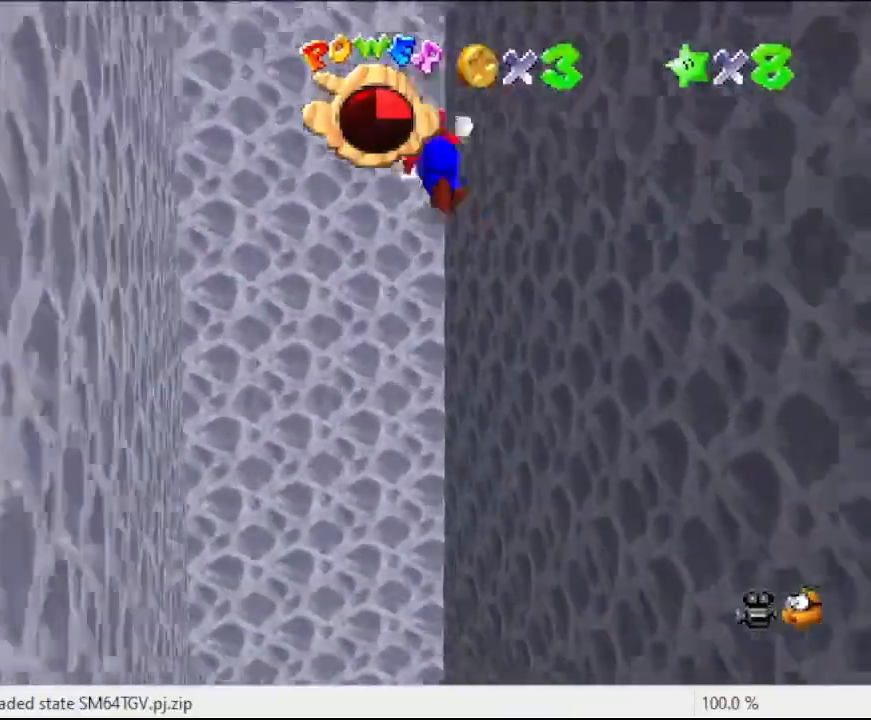
{"buttons": ["A"], "left_stick": "down-right", "events": [[100, "left_stick", "down"], [167, "A", "up"], [367, "A", "down"], [400, "left_stick", "down-right"]]}
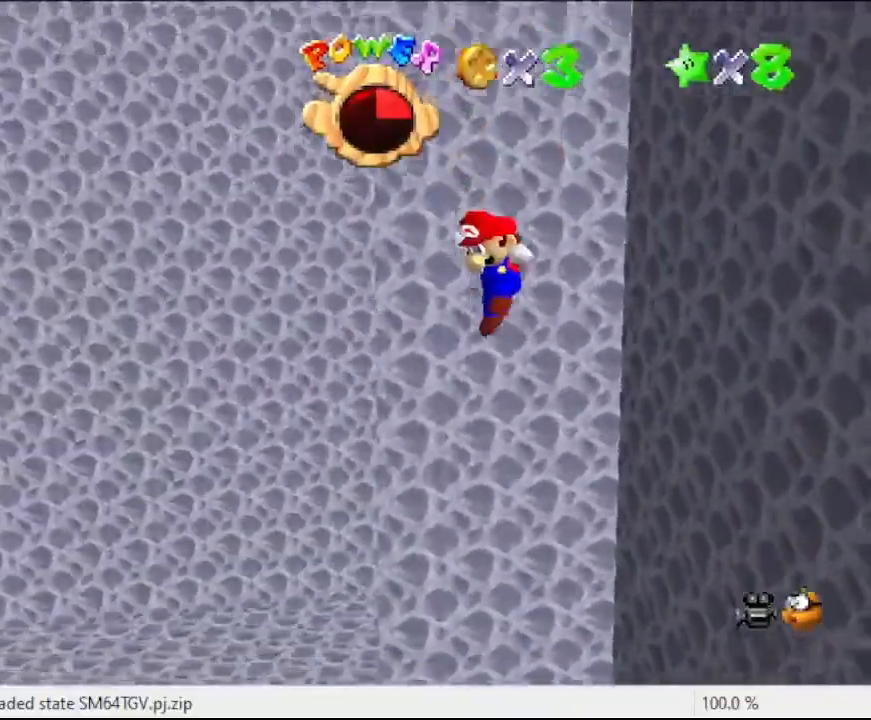
{"buttons": [], "left_stick": "down", "events": [[167, "A", "up"], [467, "left_stick", "down"]]}
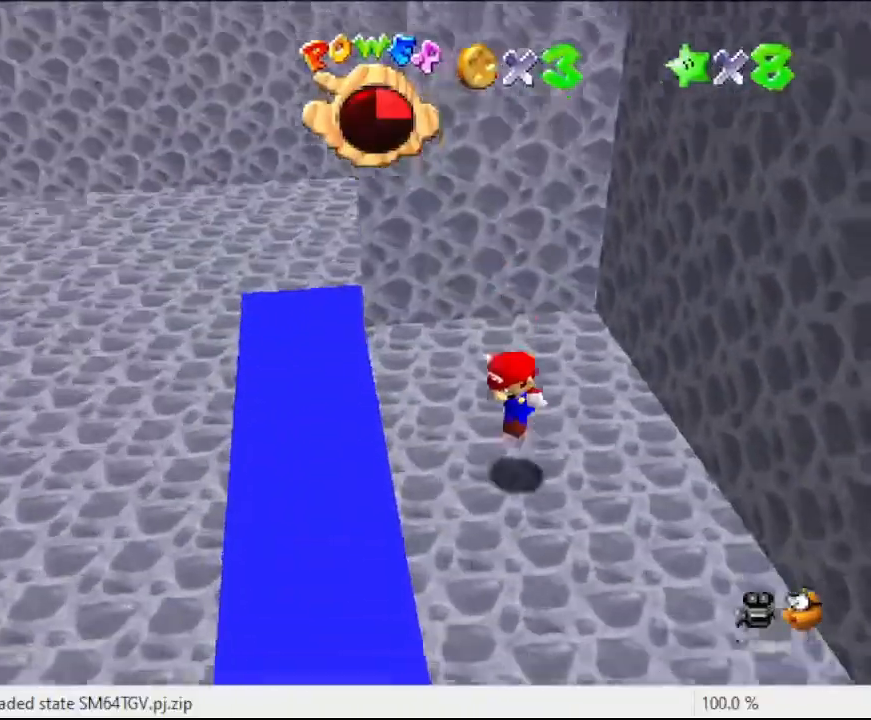
{"buttons": [], "left_stick": "down-left", "events": [[233, "left_stick", "center"], [500, "left_stick", "down-left"]]}
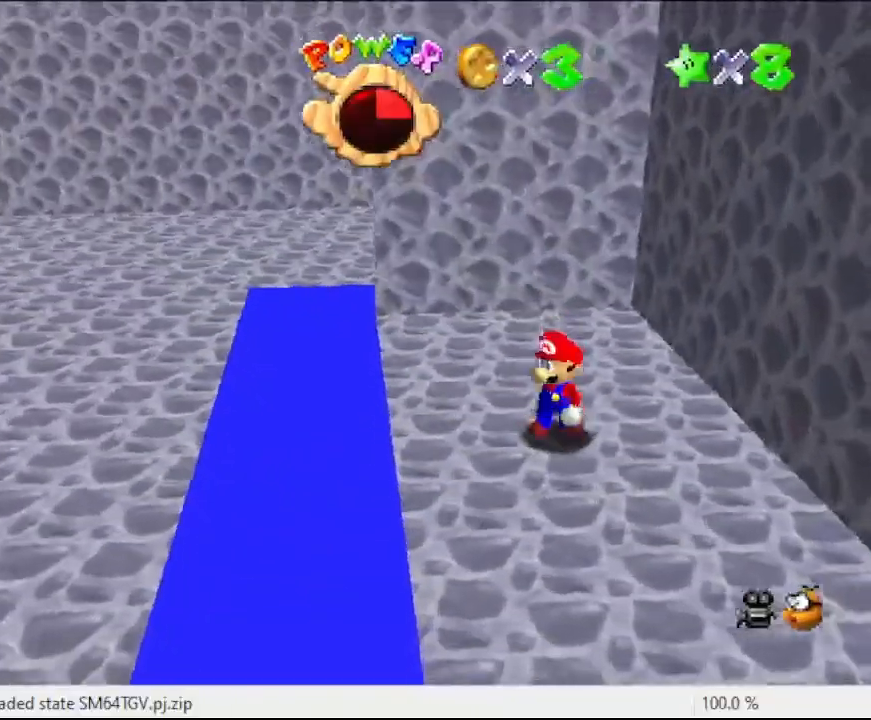
{"buttons": ["C_DOWN"], "left_stick": "center", "events": [[167, "C_RIGHT", "down"], [267, "C_RIGHT", "up"], [267, "left_stick", "center"], [367, "C_DOWN", "down"]]}
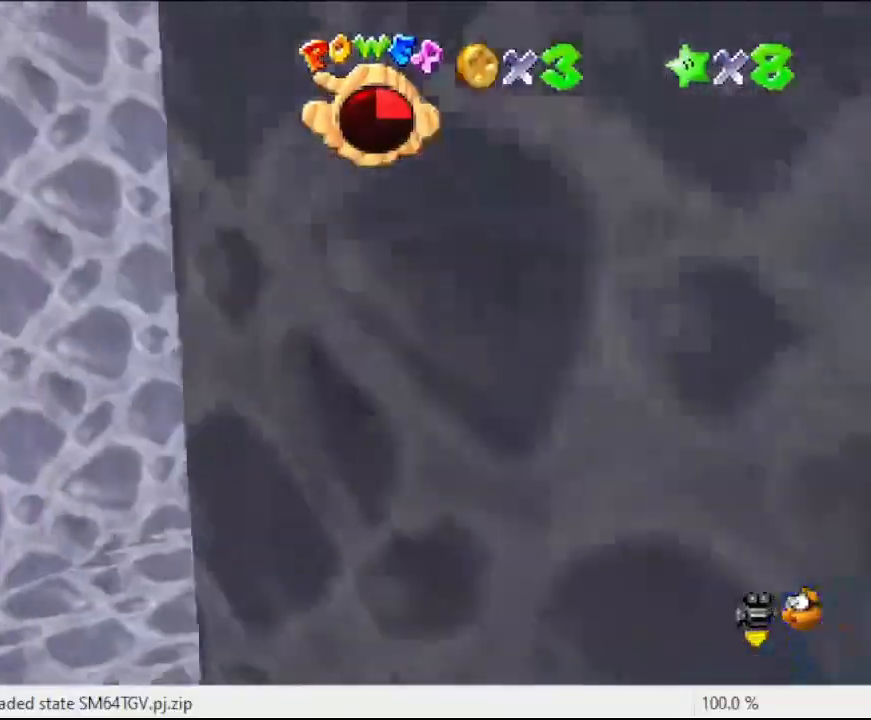
{"buttons": [], "left_stick": "down", "events": [[67, "C_DOWN", "up"], [167, "C_LEFT", "down"], [200, "left_stick", "down"], [367, "C_LEFT", "up"]]}
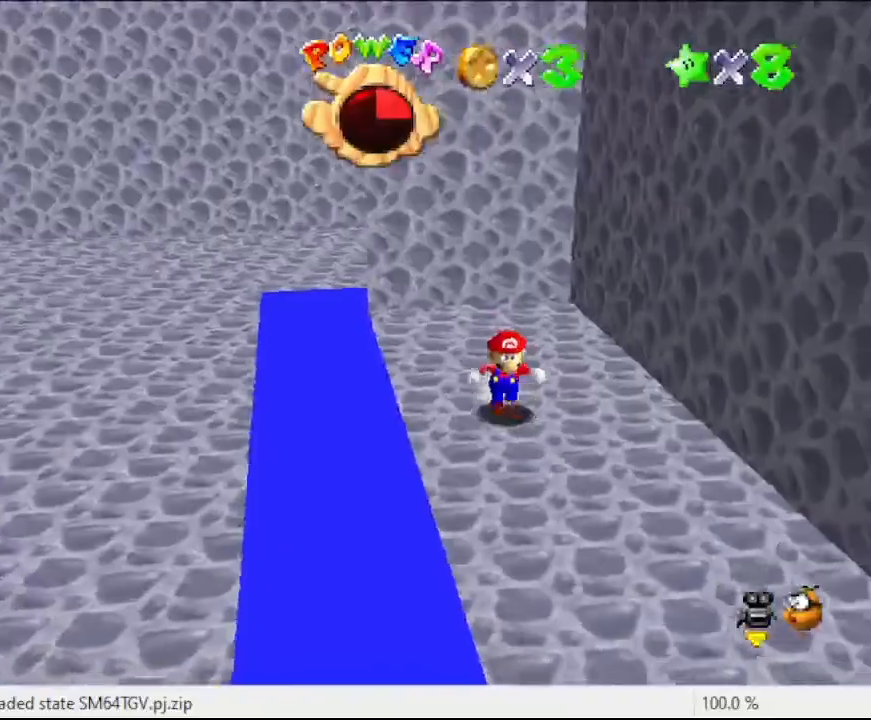
{"buttons": [], "left_stick": "up-right", "events": [[100, "left_stick", "center"], [200, "left_stick", "right"], [500, "left_stick", "up-right"]]}
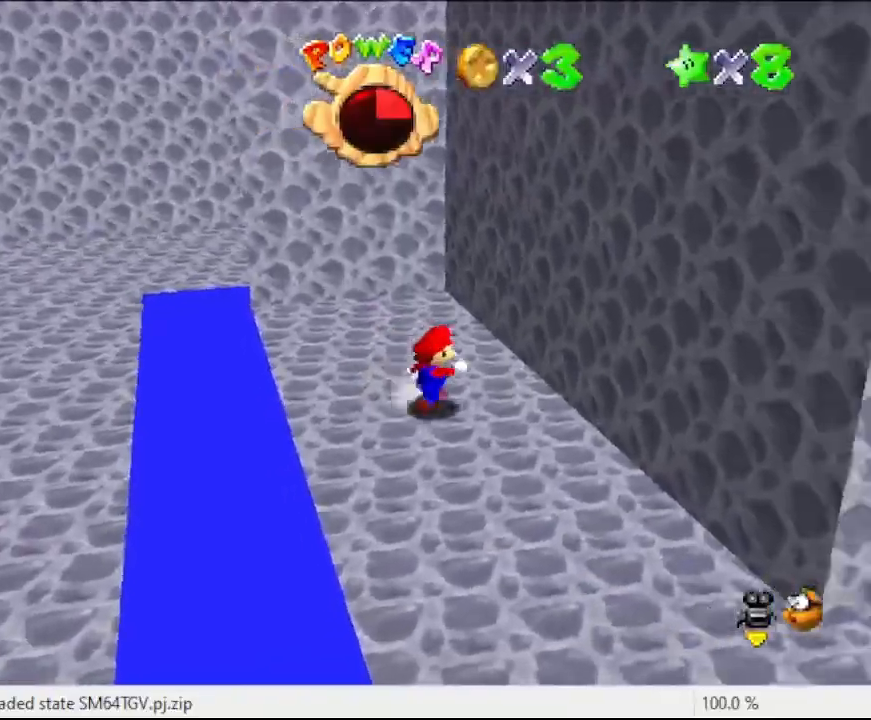
{"buttons": [], "left_stick": "left", "events": [[333, "left_stick", "center"], [467, "left_stick", "left"]]}
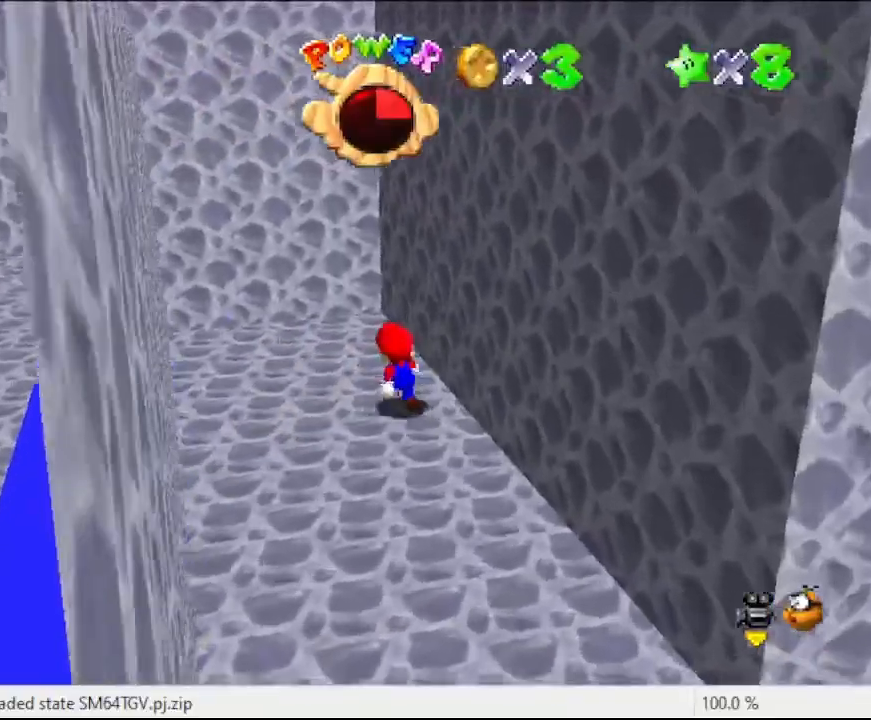
{"buttons": ["A"], "left_stick": "down-left", "events": [[100, "left_stick", "down-left"], [367, "A", "down"]]}
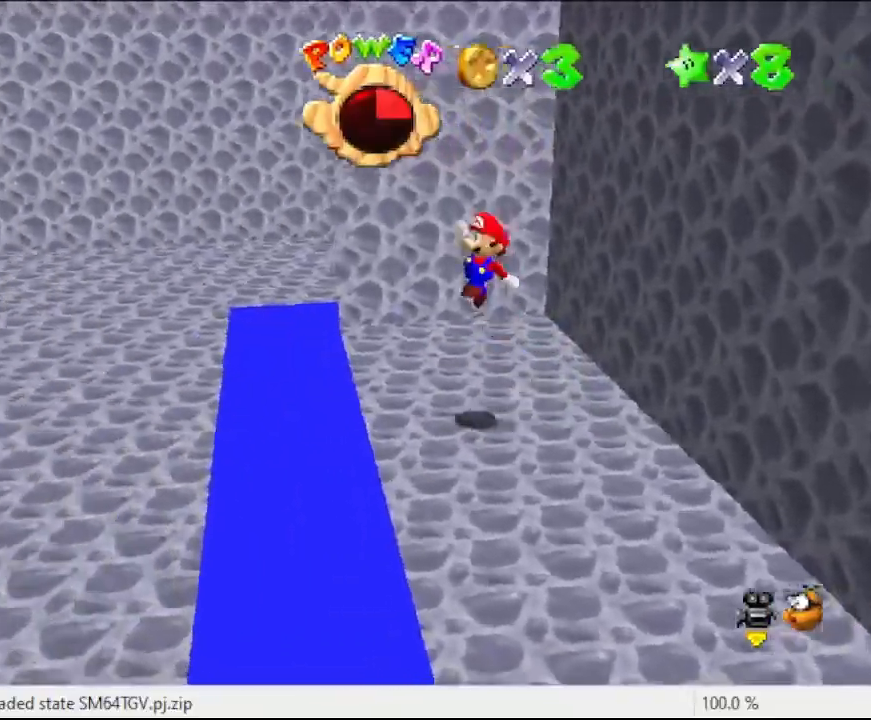
{"buttons": ["A"], "left_stick": "up-right", "events": [[33, "A", "up"], [300, "A", "down"], [300, "left_stick", "up-right"]]}
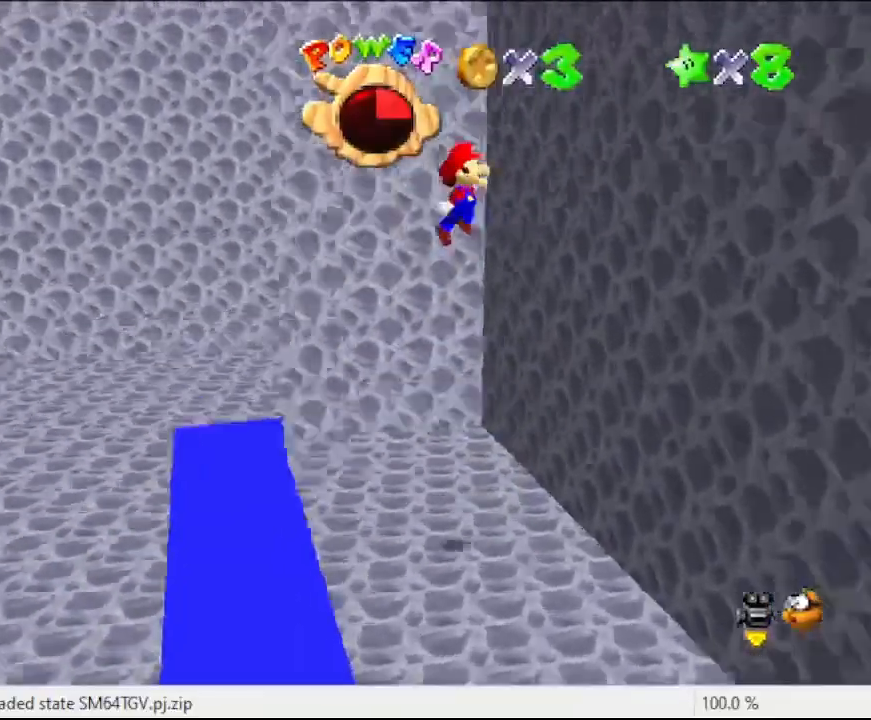
{"buttons": ["A"], "left_stick": "left", "events": [[233, "A", "up"], [267, "left_stick", "down-right"], [400, "A", "down"], [433, "left_stick", "left"]]}
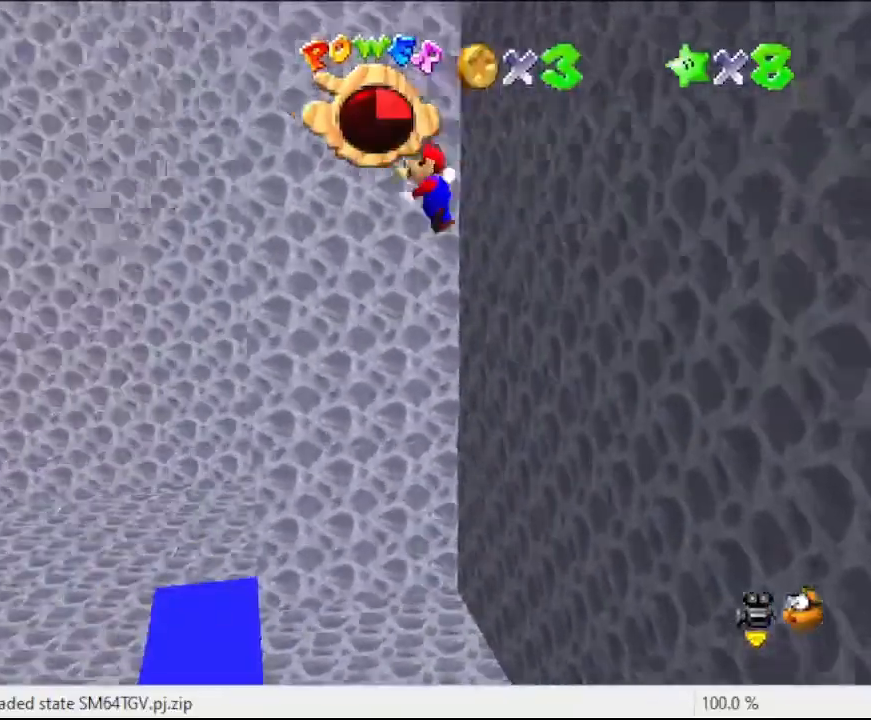
{"buttons": ["A"], "left_stick": "right", "events": [[200, "A", "up"], [400, "A", "down"], [400, "left_stick", "right"]]}
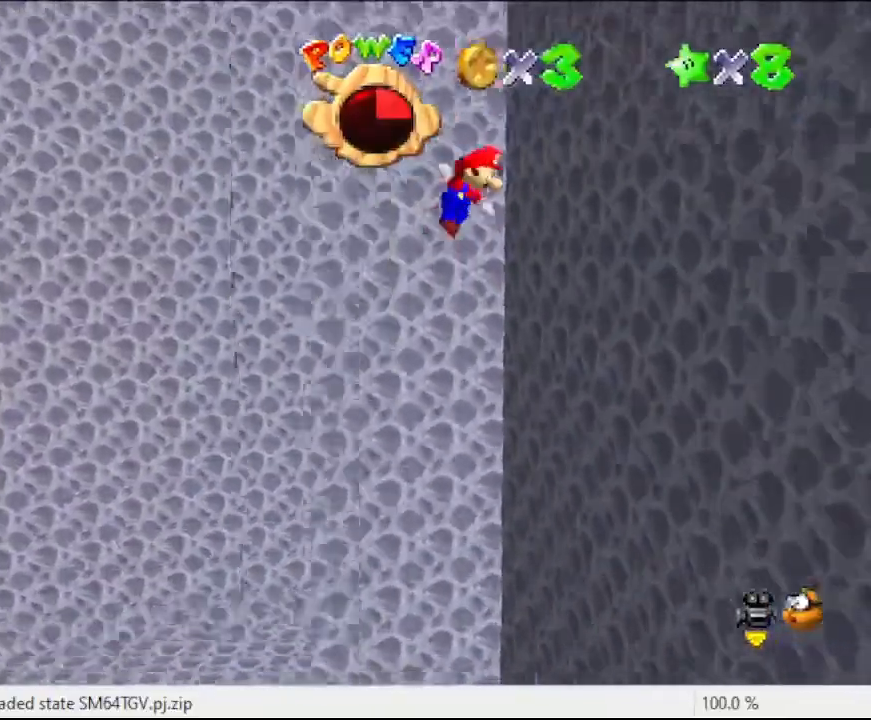
{"buttons": ["A"], "left_stick": "down-left", "events": [[200, "A", "up"], [367, "left_stick", "down-left"], [433, "A", "down"]]}
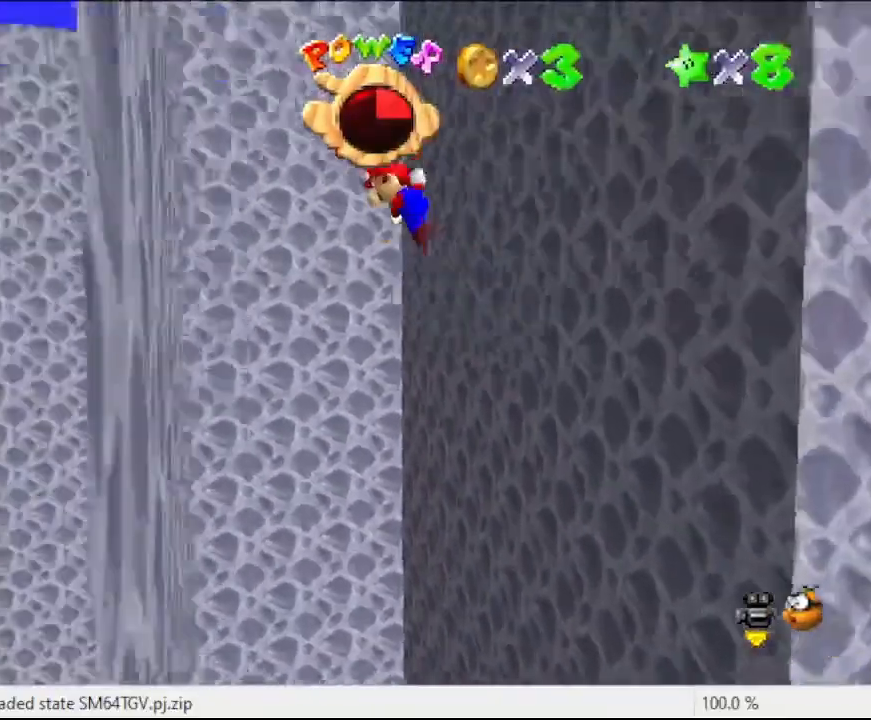
{"buttons": ["A"], "left_stick": "up-right", "events": [[100, "A", "up"], [133, "left_stick", "left"], [333, "left_stick", "up"], [500, "A", "down"], [500, "left_stick", "up-right"]]}
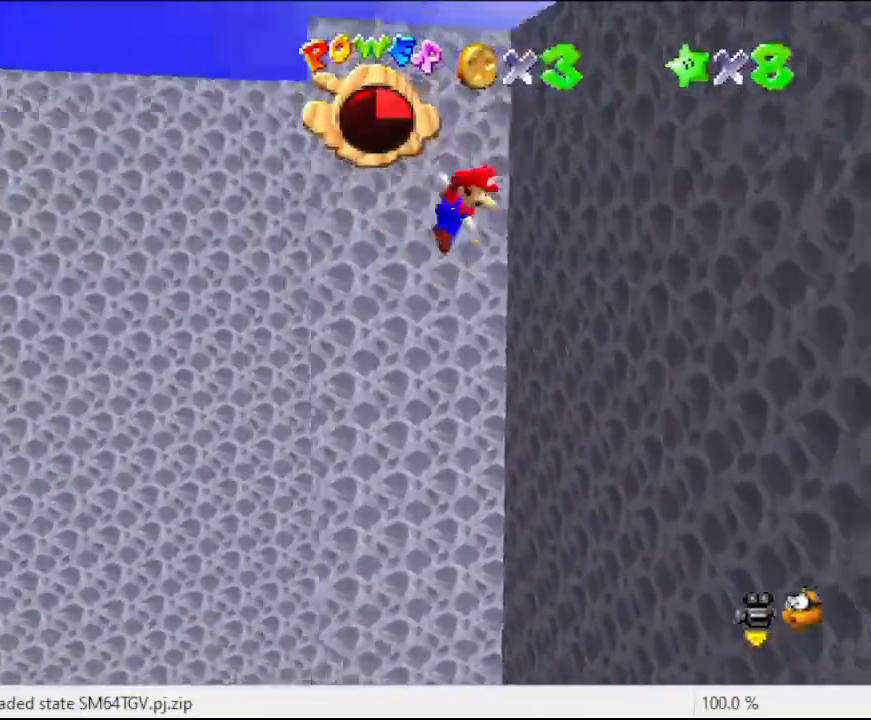
{"buttons": ["A"], "left_stick": "down-left", "events": [[100, "A", "up"], [433, "left_stick", "down-left"], [467, "A", "down"]]}
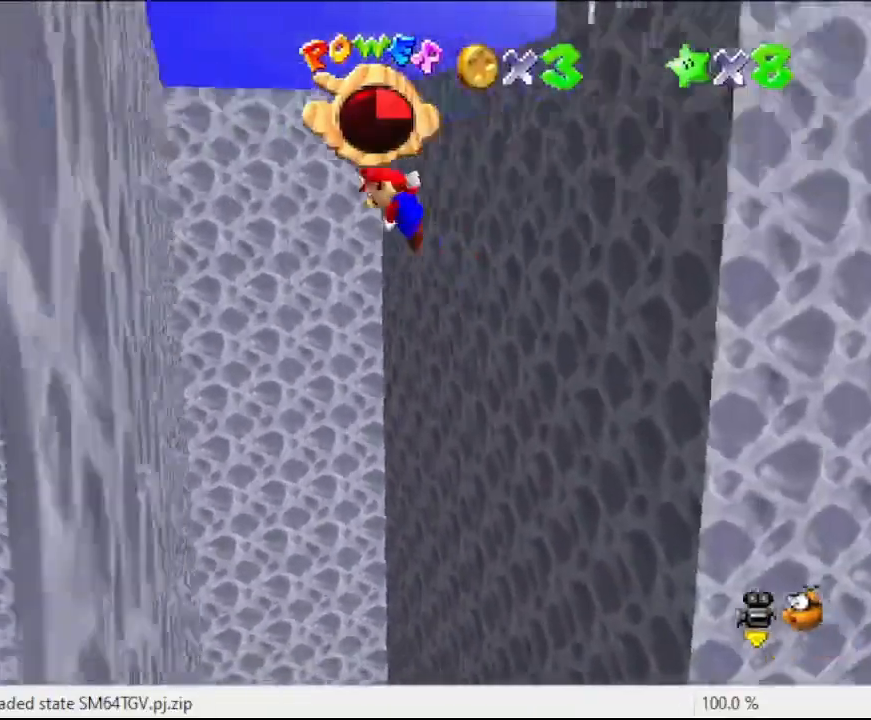
{"buttons": ["A"], "left_stick": "left", "events": [[67, "A", "up"], [467, "A", "down"], [467, "left_stick", "left"]]}
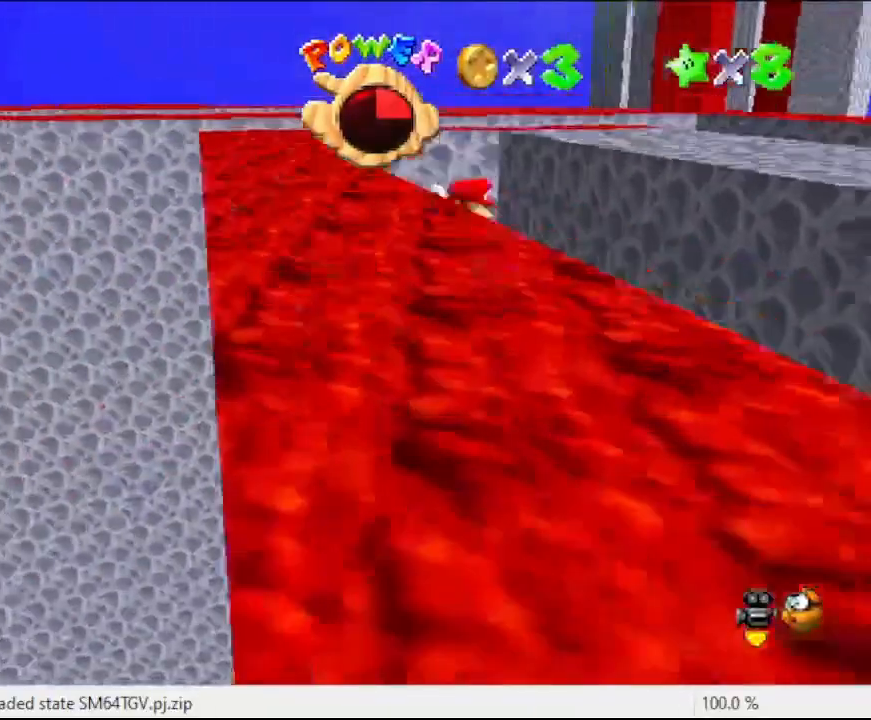
{"buttons": [], "left_stick": "down-left", "events": [[100, "left_stick", "up-right"], [400, "left_stick", "down-left"], [433, "A", "up"]]}
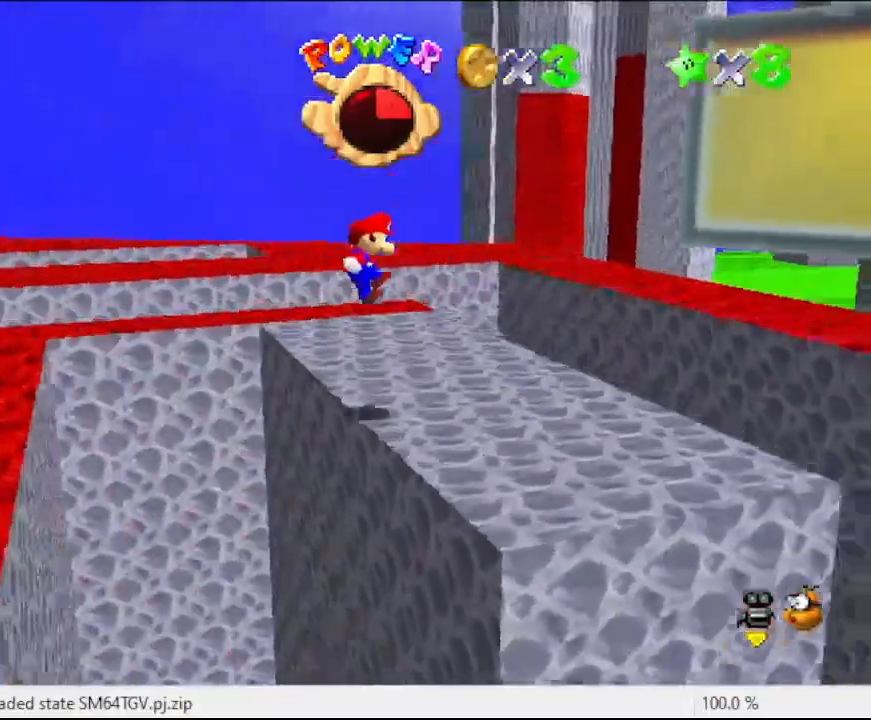
{"buttons": [], "left_stick": "center", "events": [[67, "C_LEFT", "down"], [233, "C_LEFT", "up"], [267, "left_stick", "center"]]}
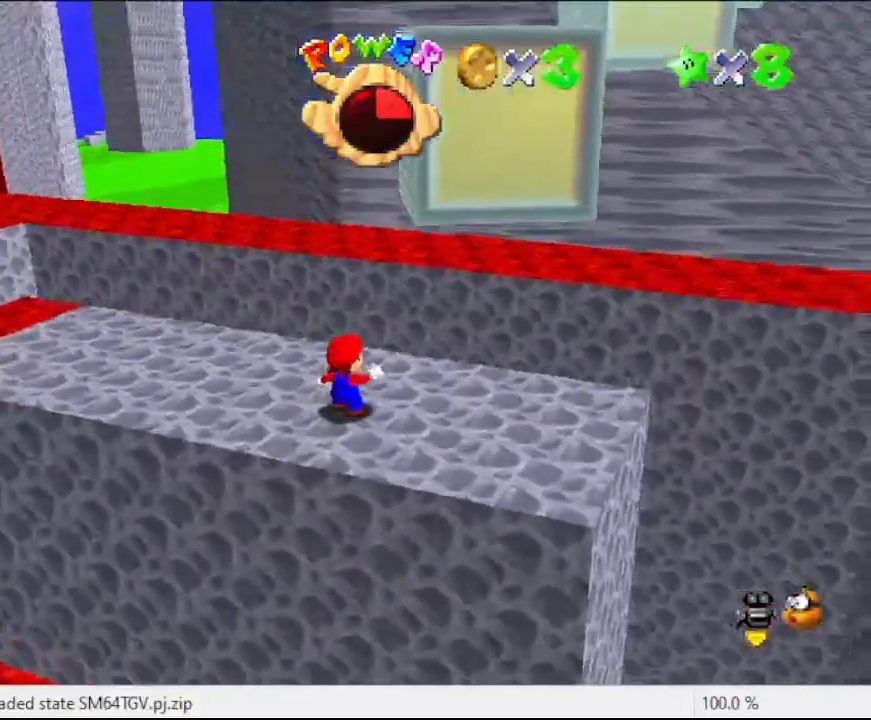
{"buttons": [], "left_stick": "center", "events": []}
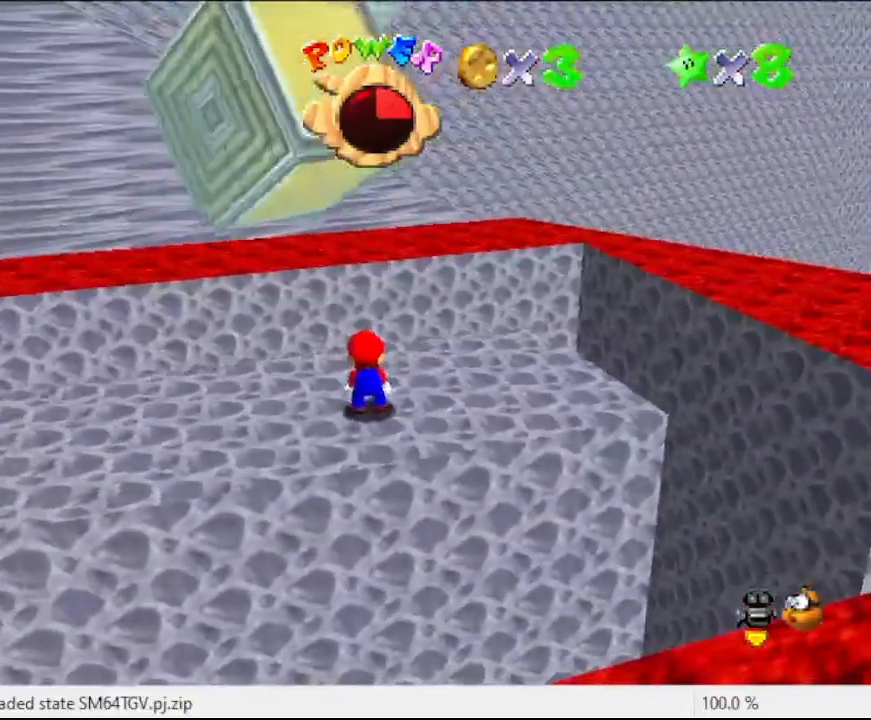
{"buttons": [], "left_stick": "up", "events": [[233, "left_stick", "up-left"], [333, "left_stick", "up"]]}
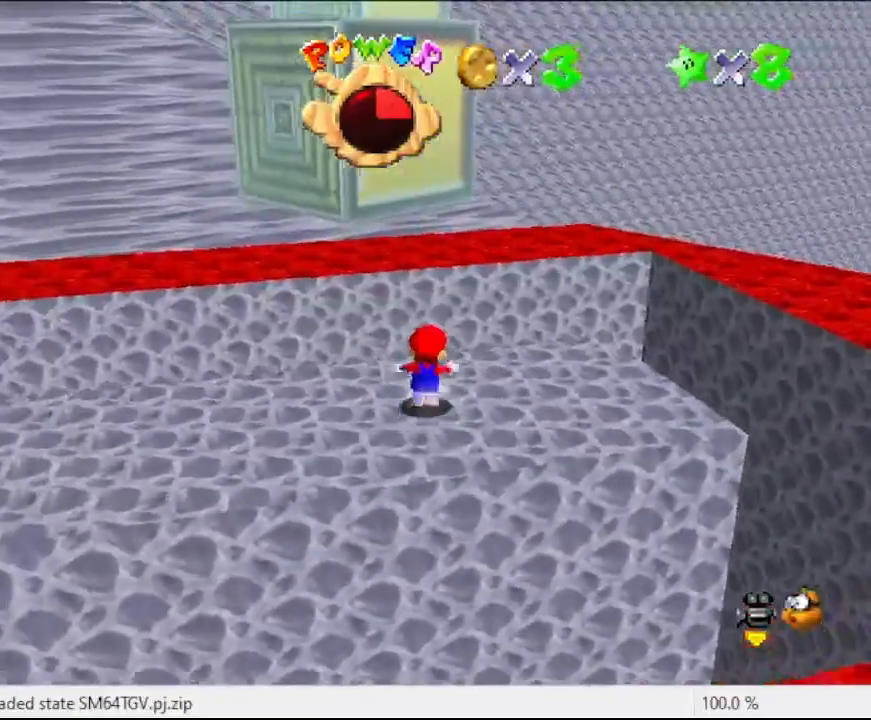
{"buttons": [], "left_stick": "up-left", "events": [[100, "left_stick", "up-right"], [400, "left_stick", "left"], [467, "left_stick", "up-left"]]}
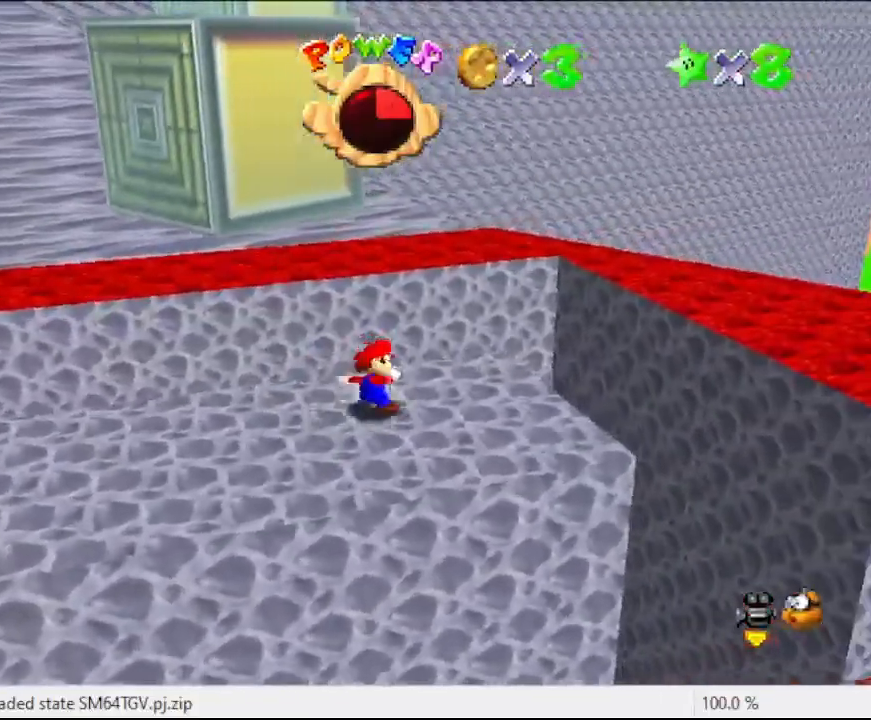
{"buttons": ["A"], "left_stick": "up-left", "events": [[233, "A", "down"]]}
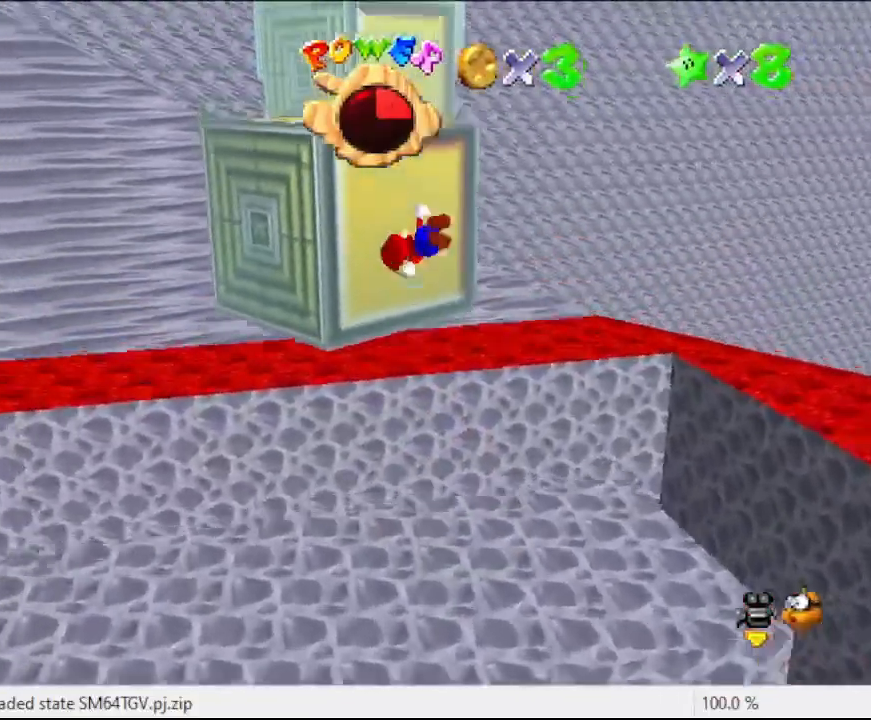
{"buttons": ["A"], "left_stick": "up-left", "events": [[233, "A", "up"], [467, "A", "down"]]}
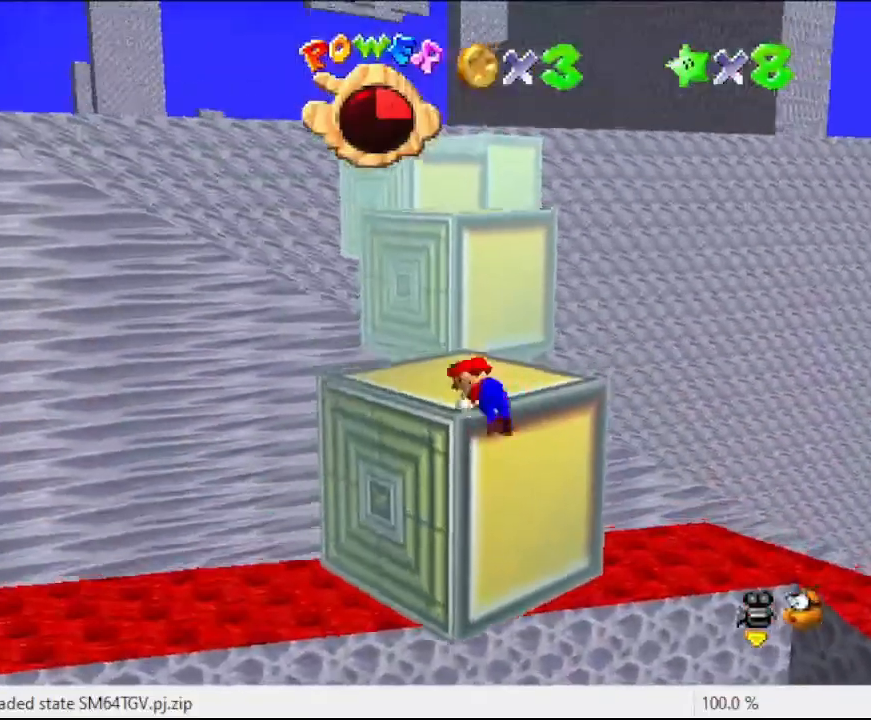
{"buttons": [], "left_stick": "up", "events": [[33, "left_stick", "center"], [167, "A", "up"], [200, "left_stick", "up"]]}
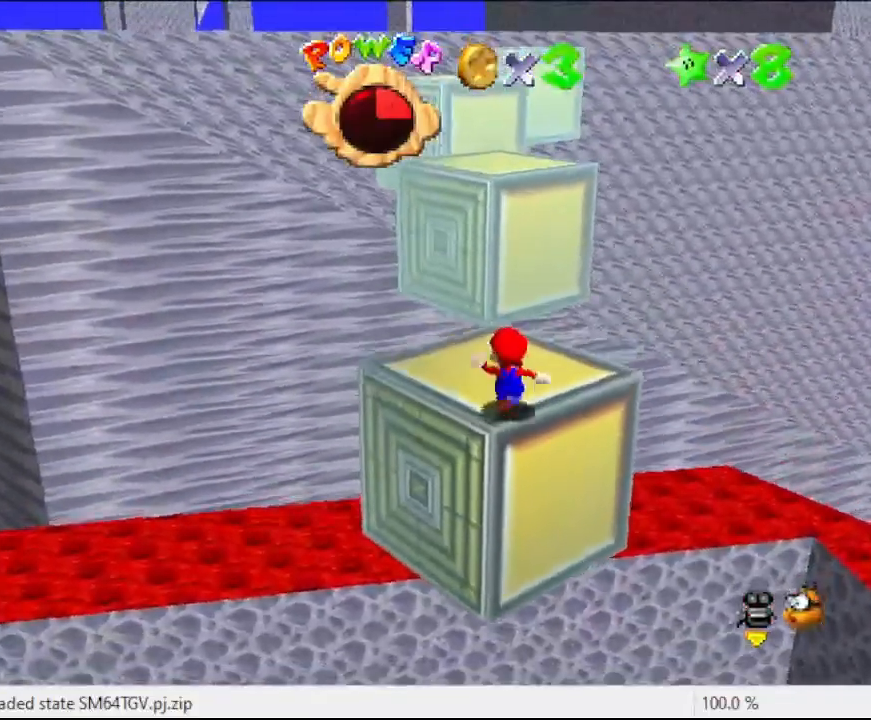
{"buttons": [], "left_stick": "center", "events": [[233, "left_stick", "center"]]}
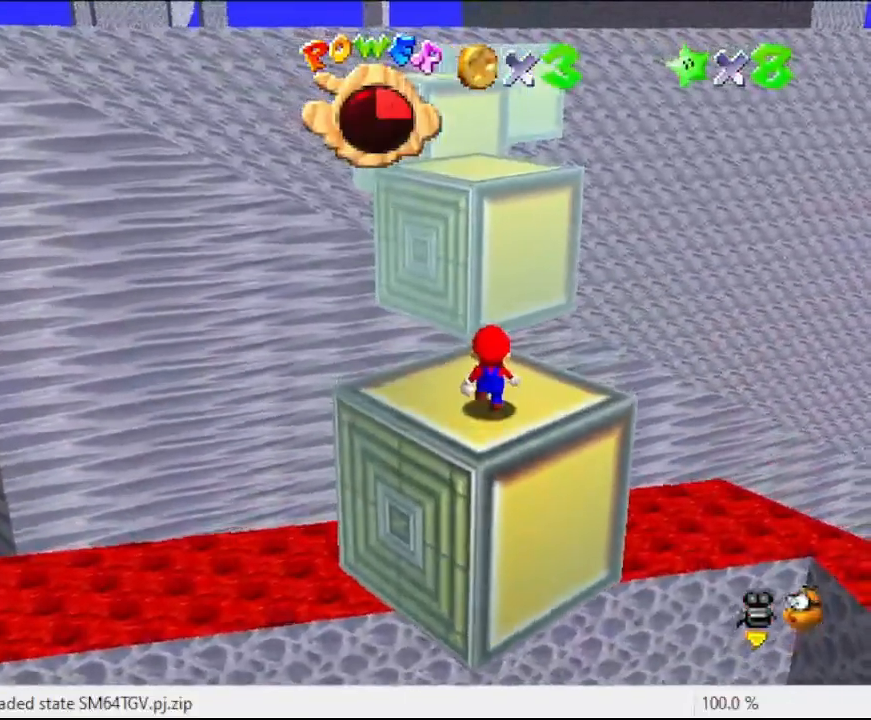
{"buttons": [], "left_stick": "center", "events": []}
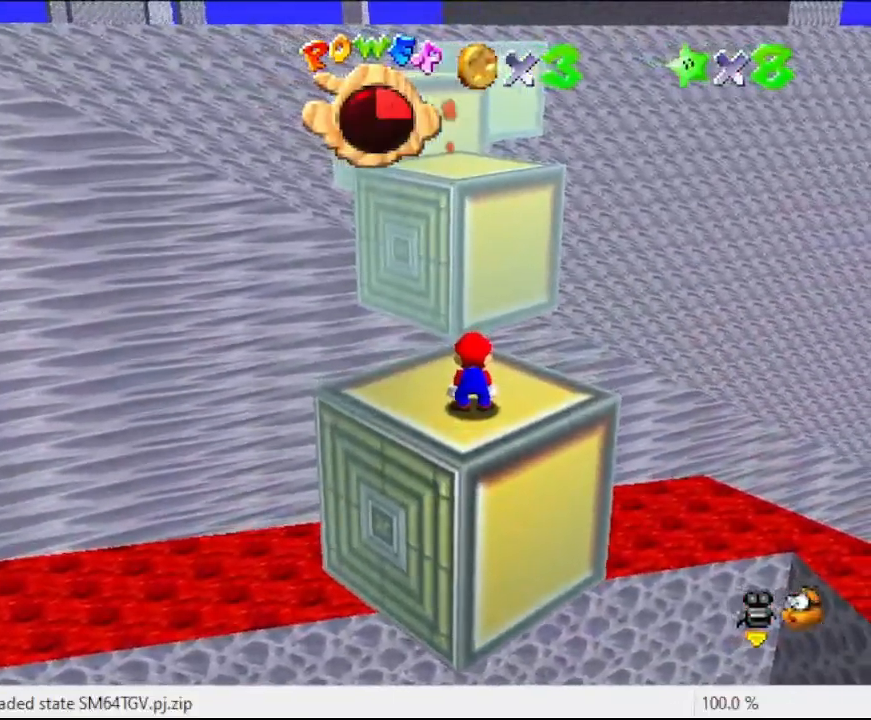
{"buttons": [], "left_stick": "center", "events": []}
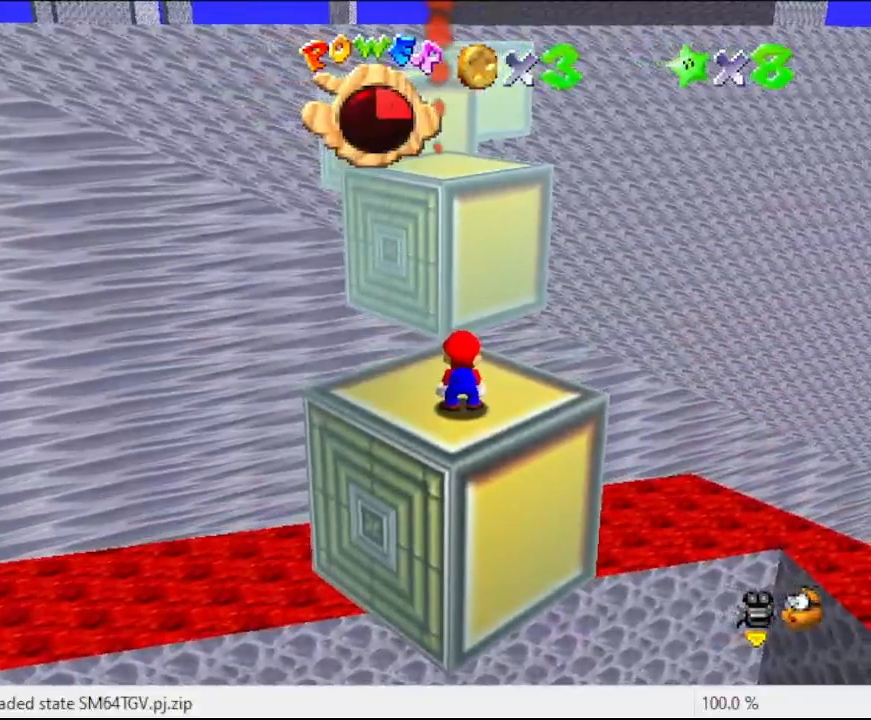
{"buttons": [], "left_stick": "center", "events": []}
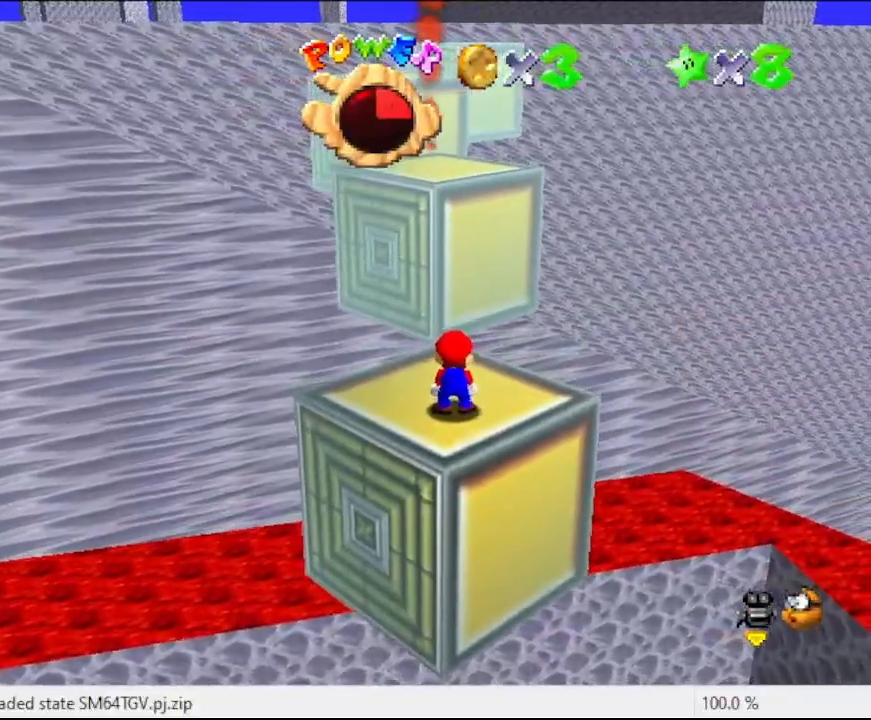
{"buttons": [], "left_stick": "center", "events": [[167, "left_stick", "up"], [367, "left_stick", "center"]]}